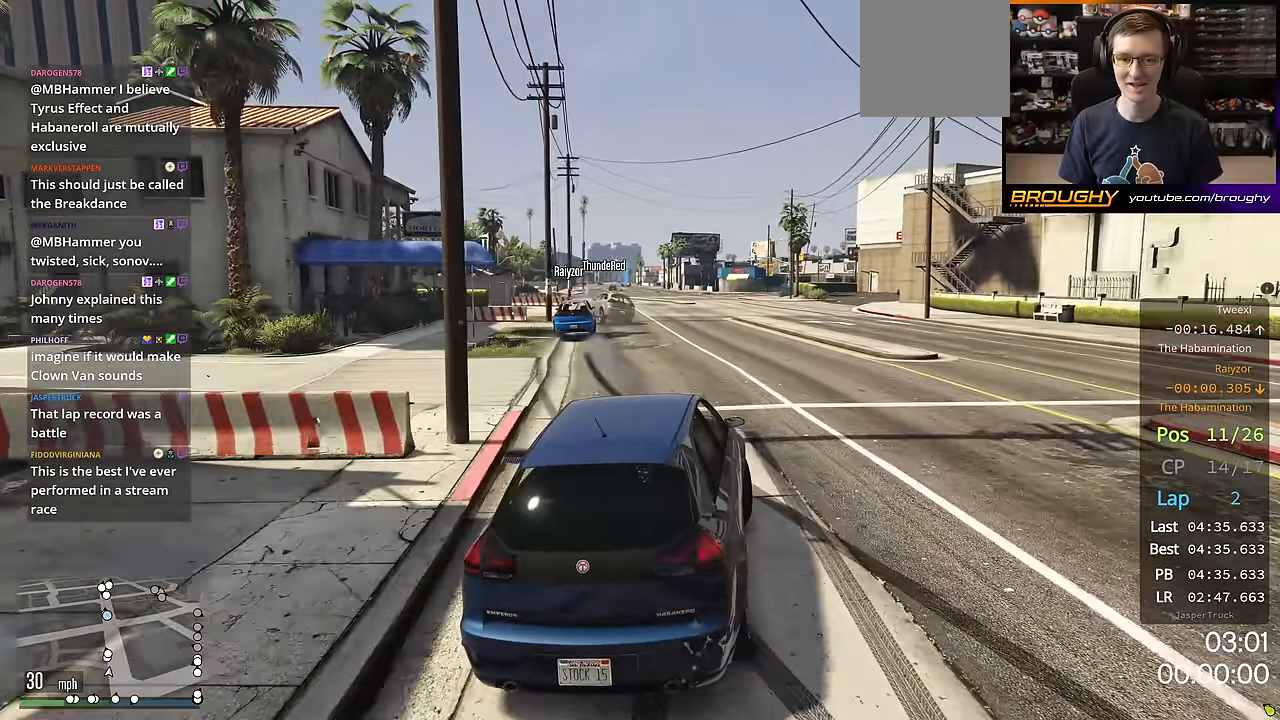
Gameplay with a controller (Xbox layout); each line is a JSON object with the inputs held at the frame after it. "events" lists button and stick changes between this image and that frame as [ms after this image, input, new state], when the widget could be followed in between.
{"buttons": [], "left_stick": "up-left", "right_stick": "down-left", "events": [[84, "left_stick", "up-left"], [117, "L2", "up"], [134, "R2", "up"], [234, "left_stick", "center"], [434, "left_stick", "up-left"]]}
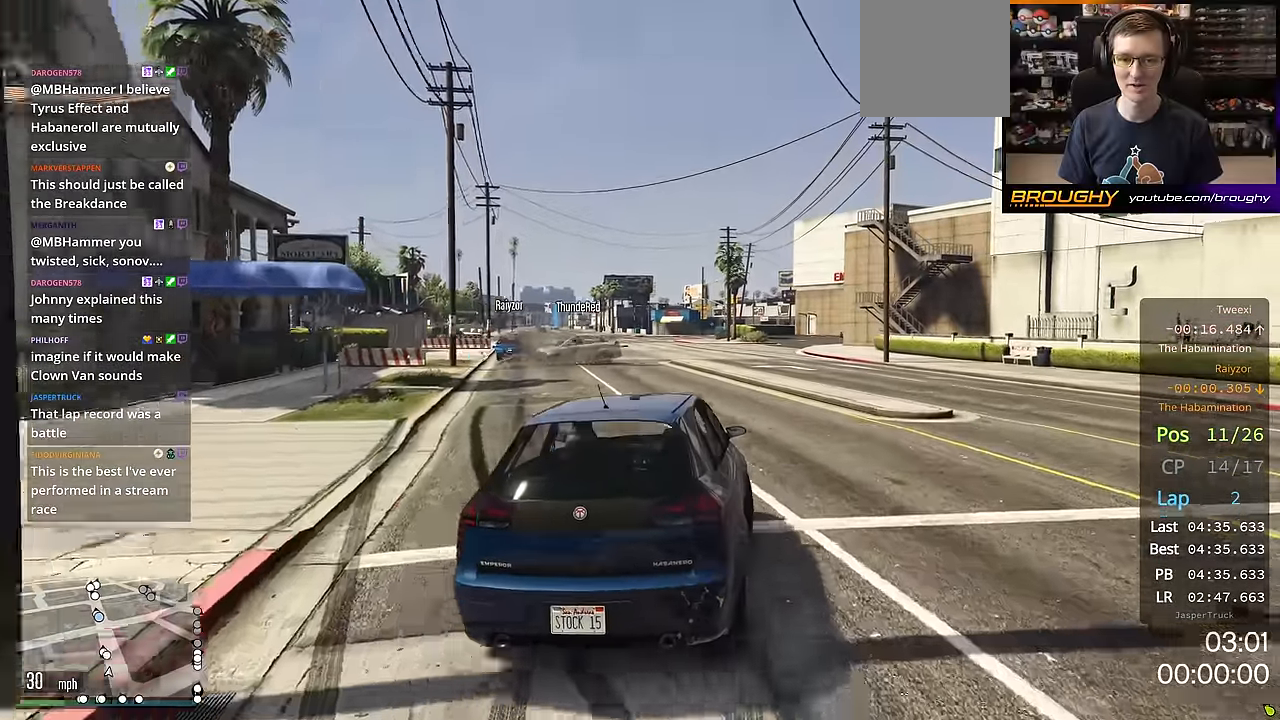
{"buttons": [], "left_stick": "up-left", "right_stick": "down-left", "events": [[50, "R2", "down"], [400, "left_stick", "center"], [450, "R2", "up"], [500, "left_stick", "up-left"]]}
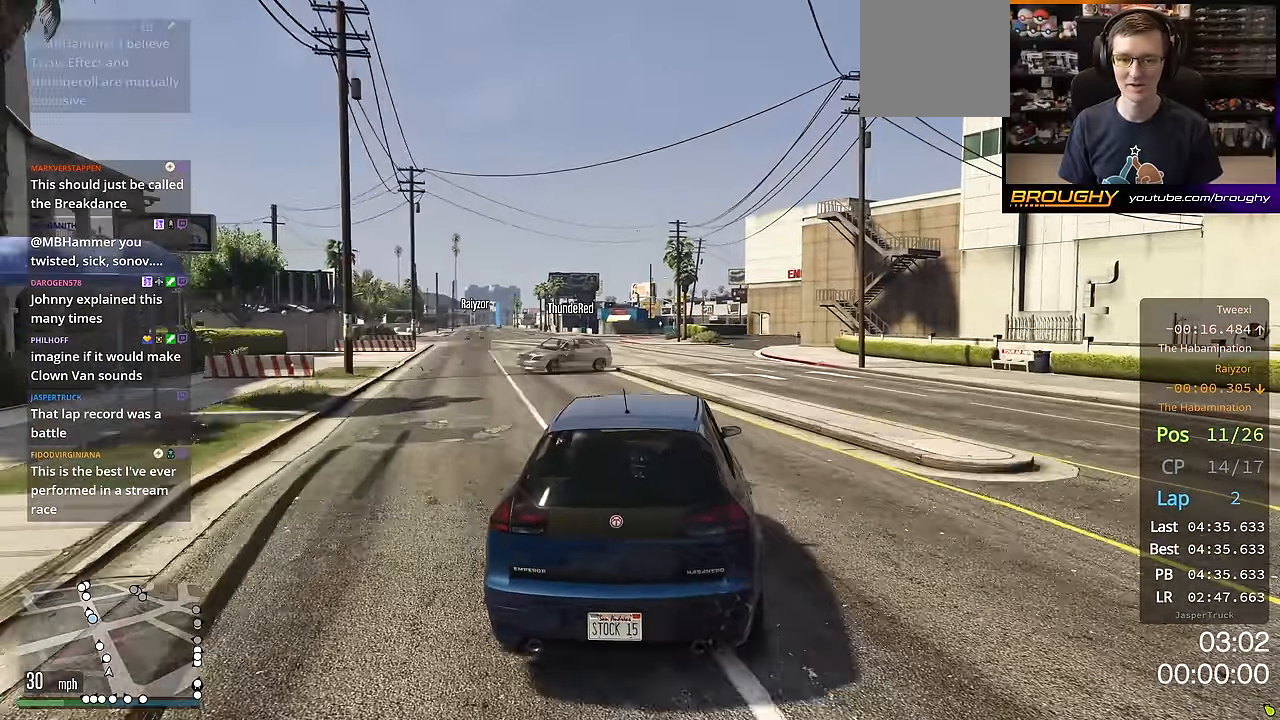
{"buttons": ["L2", "R2"], "left_stick": "up-left", "right_stick": "down-left", "events": [[84, "R2", "down"], [334, "left_stick", "center"], [384, "L2", "down"], [384, "left_stick", "up-left"]]}
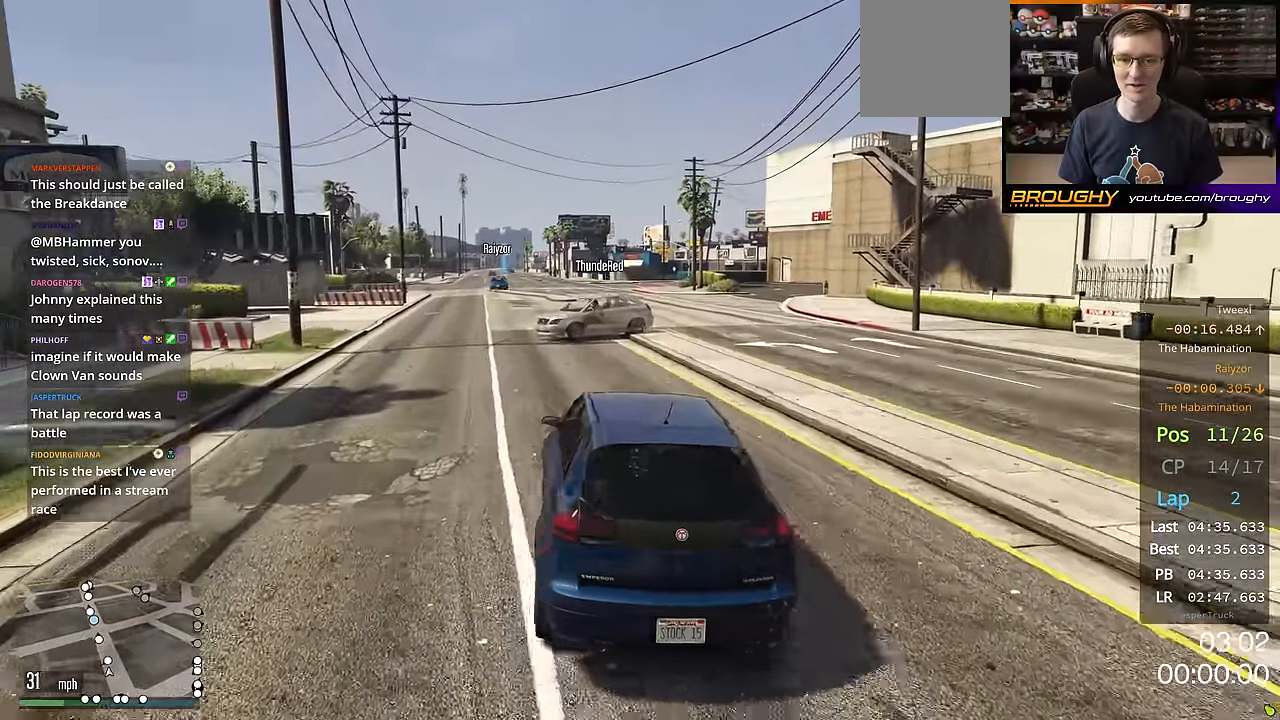
{"buttons": [], "left_stick": "right", "right_stick": "down-left", "events": [[17, "L2", "up"], [17, "left_stick", "center"], [150, "L2", "down"], [233, "left_stick", "right"], [317, "L2", "up"], [317, "R2", "up"]]}
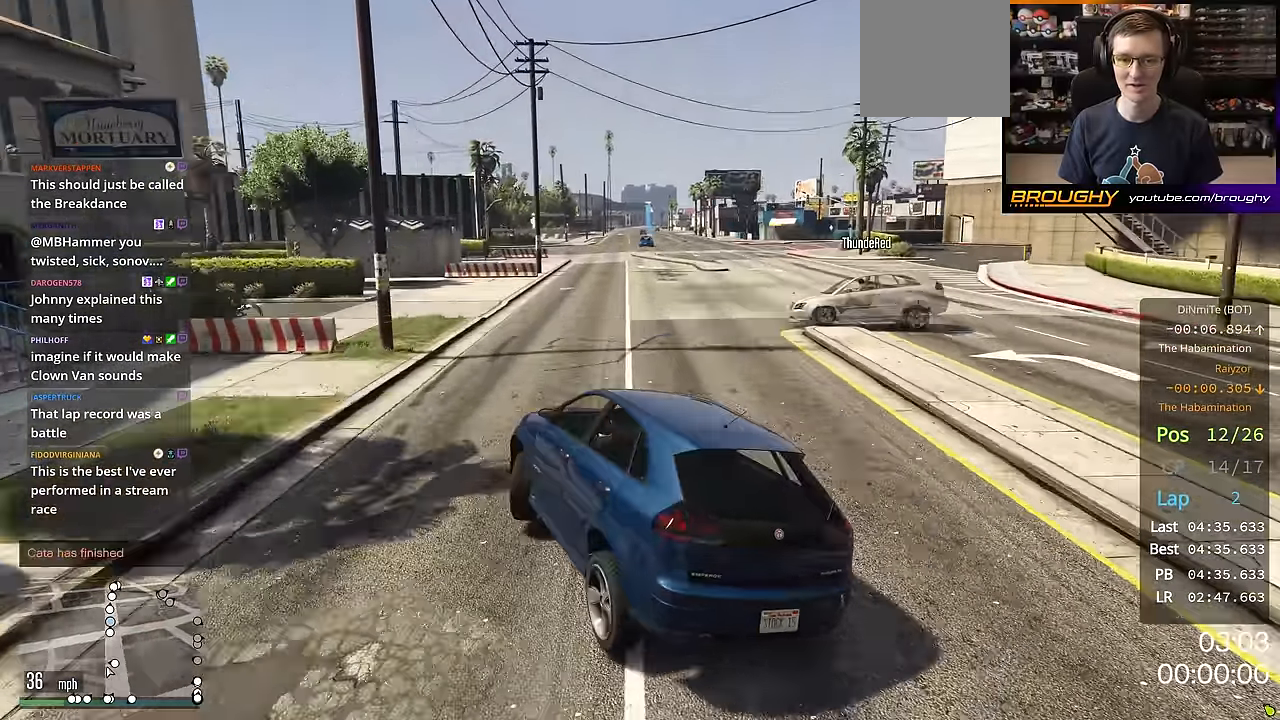
{"buttons": [], "left_stick": "center", "right_stick": "center", "events": [[267, "right_stick", "center"], [468, "left_stick", "center"]]}
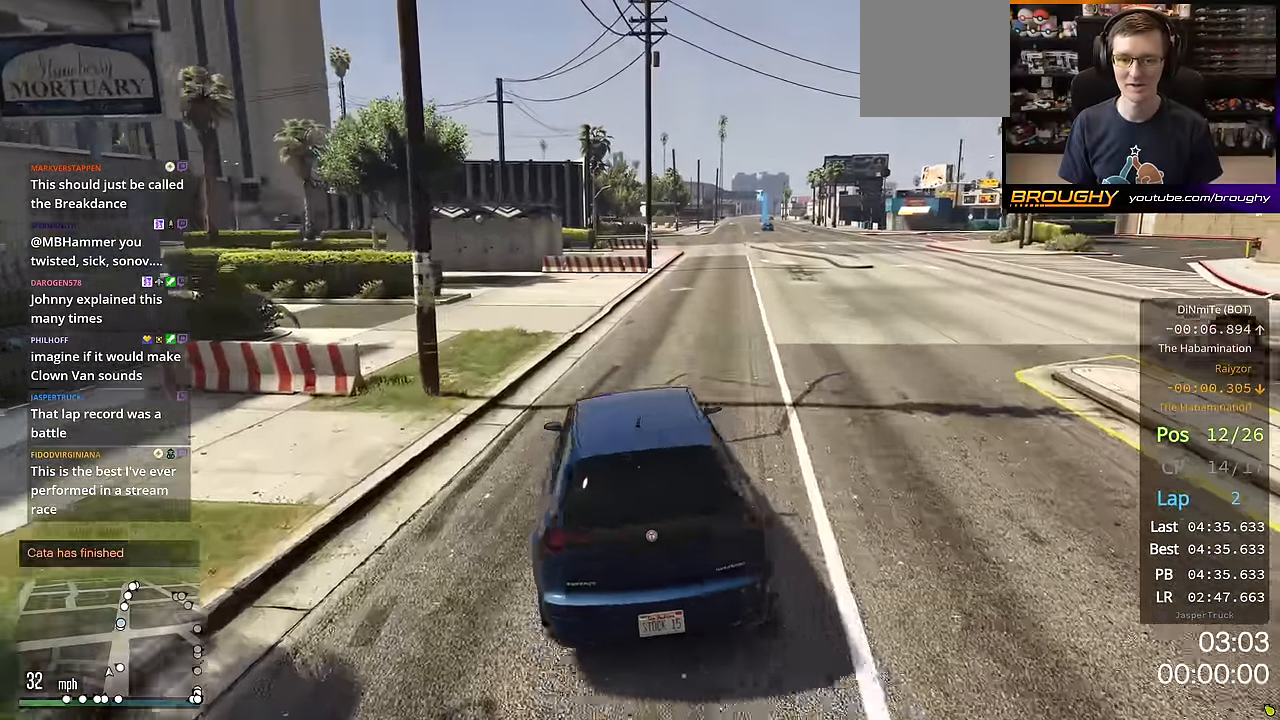
{"buttons": [], "left_stick": "up-left", "right_stick": "center", "events": [[317, "left_stick", "up-left"], [334, "R2", "down"], [400, "R2", "up"]]}
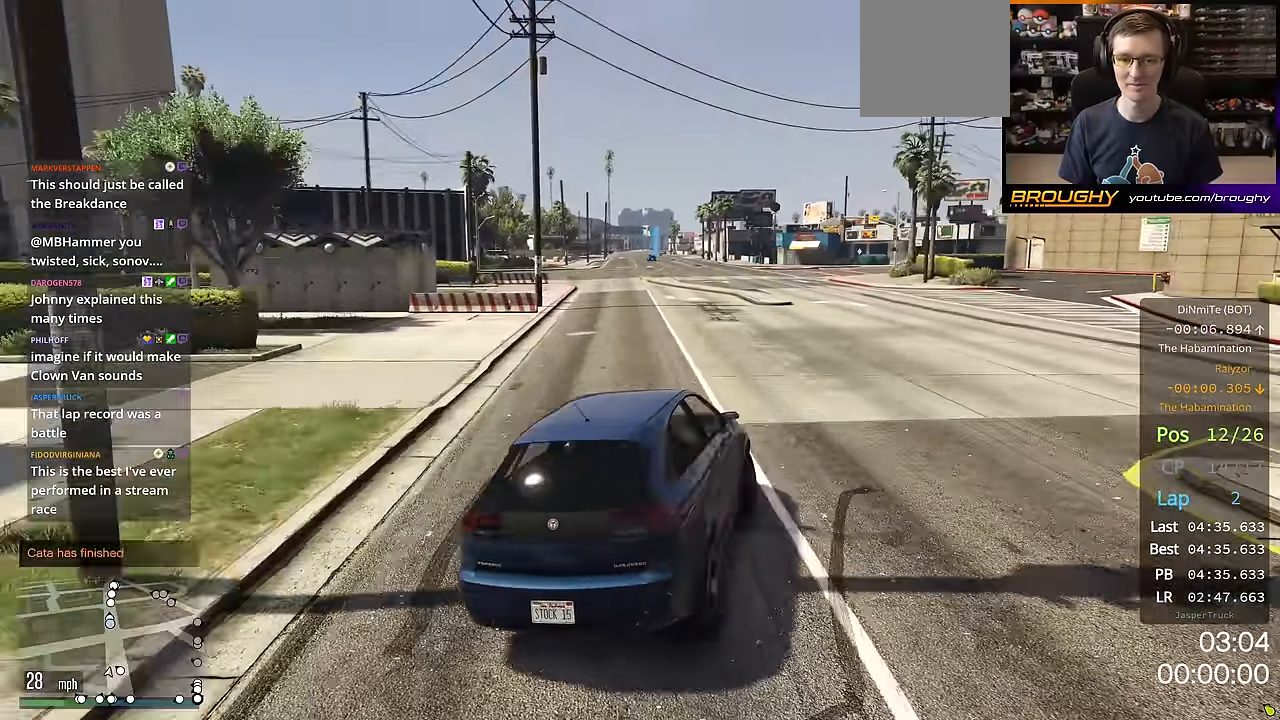
{"buttons": ["L2", "R2"], "left_stick": "right", "right_stick": "center", "events": [[67, "L2", "down"], [167, "L2", "up"], [217, "left_stick", "center"], [401, "L2", "down"], [417, "R2", "down"], [451, "left_stick", "right"]]}
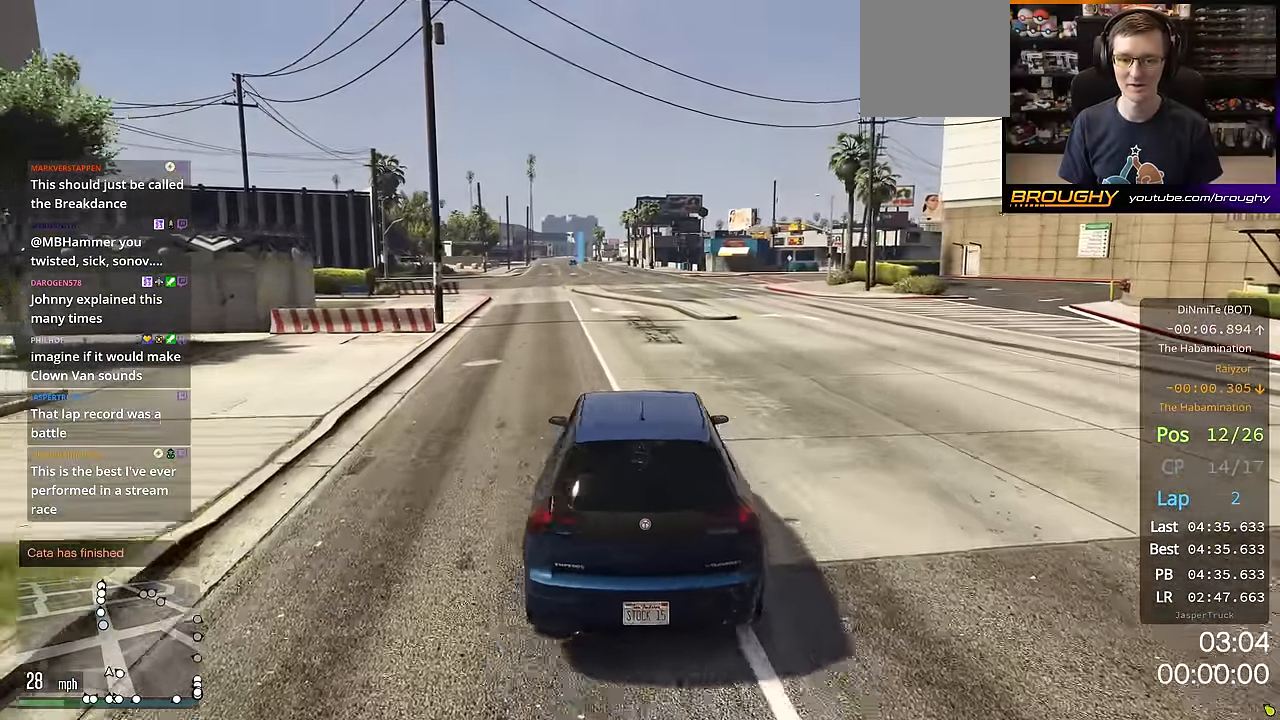
{"buttons": ["L2", "R2"], "left_stick": "right", "right_stick": "center", "events": [[83, "left_stick", "center"], [417, "left_stick", "right"]]}
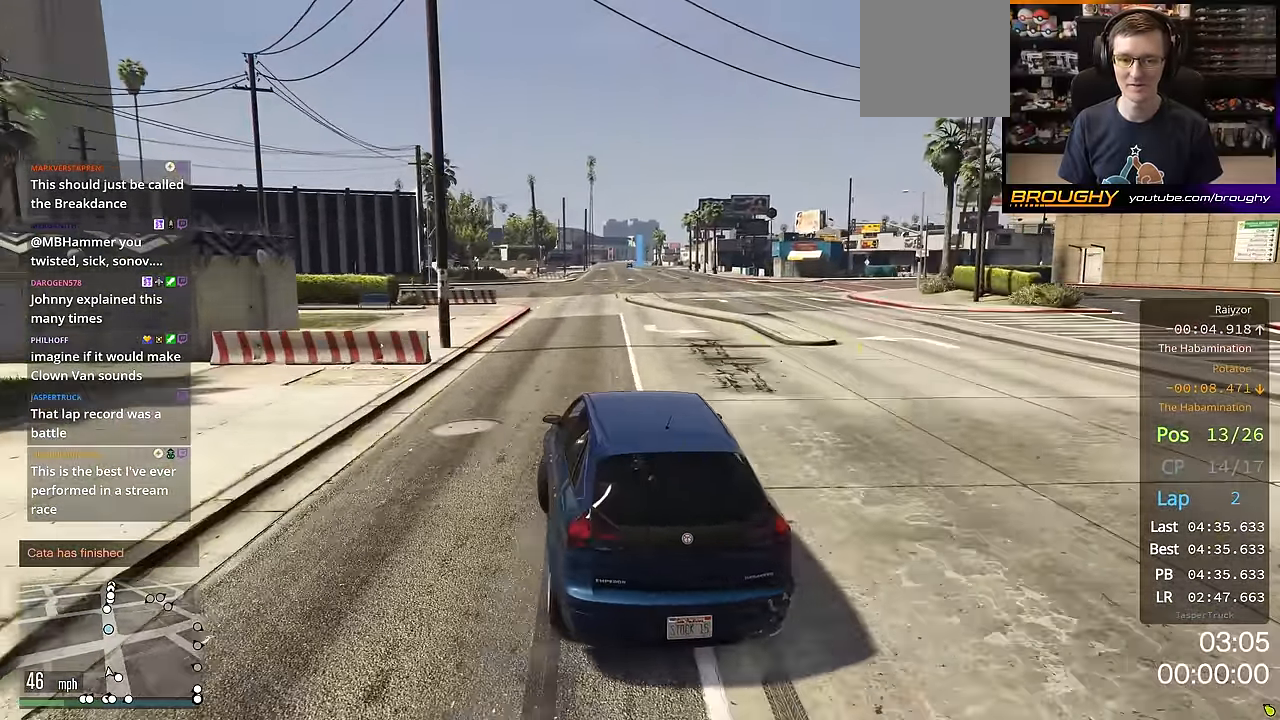
{"buttons": ["L2", "R2"], "left_stick": "right", "right_stick": "center", "events": [[167, "left_stick", "center"], [501, "left_stick", "right"]]}
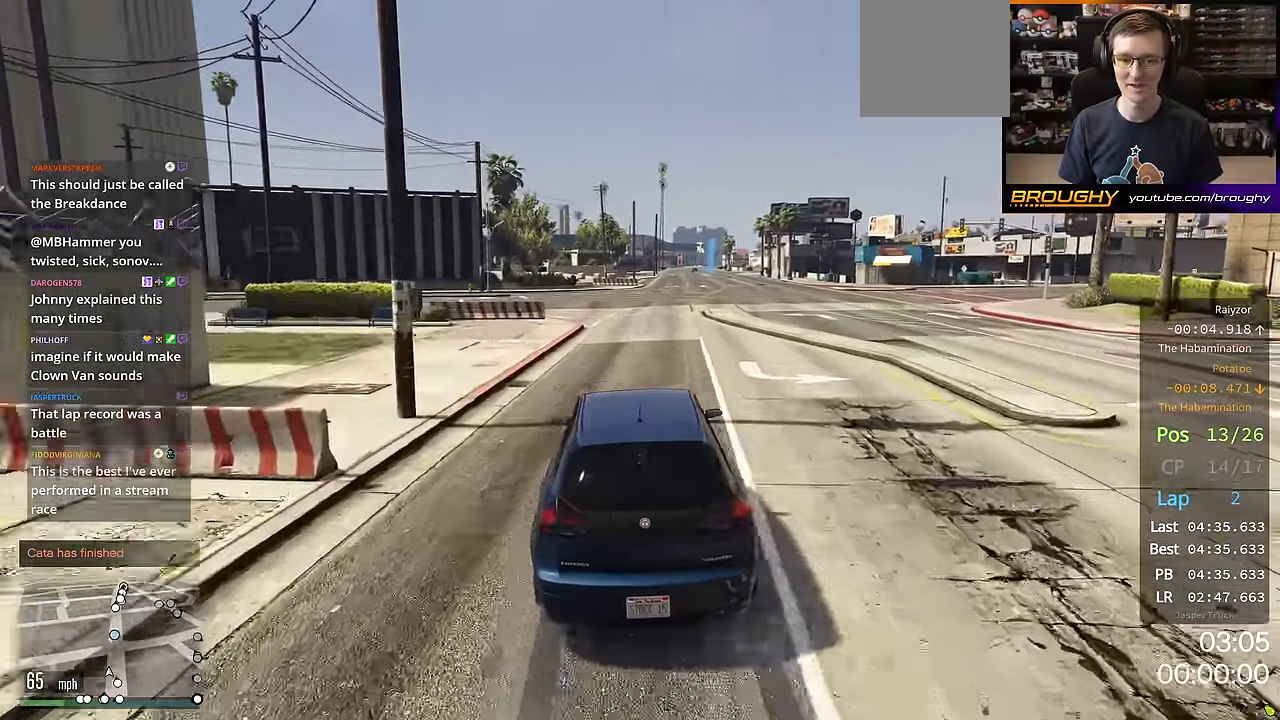
{"buttons": ["L2", "R2"], "left_stick": "center", "right_stick": "center", "events": [[300, "left_stick", "center"]]}
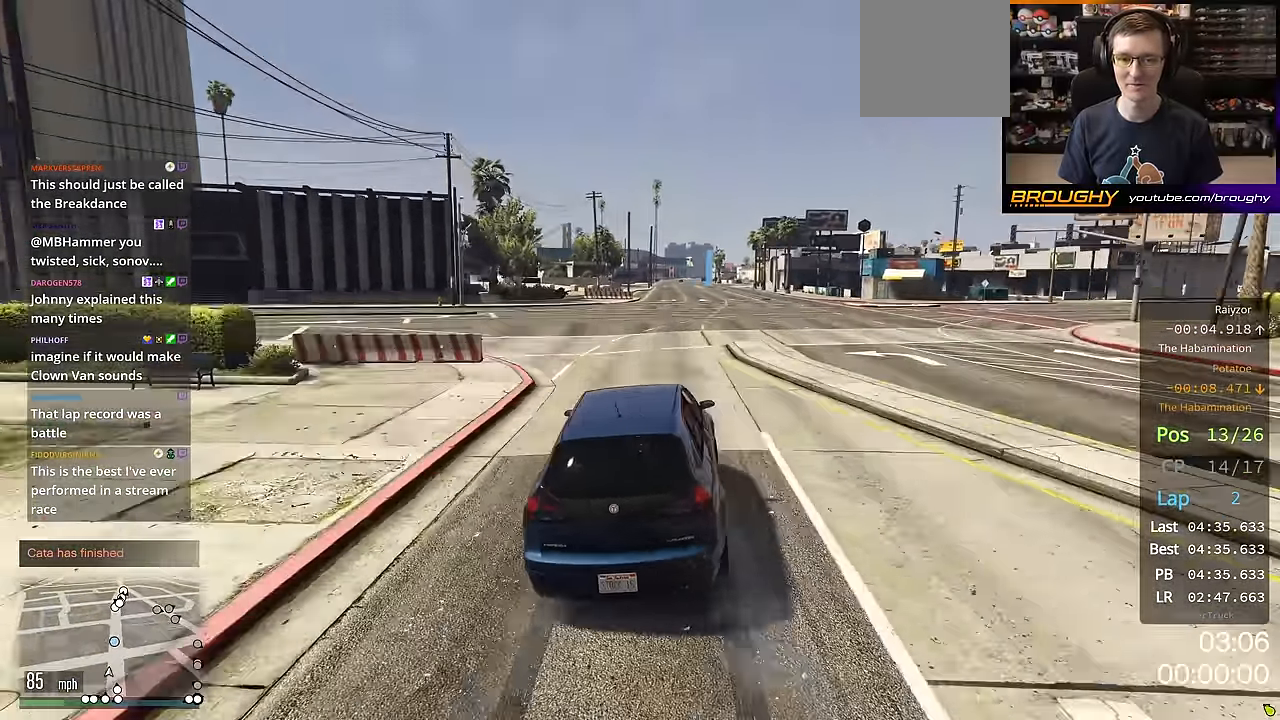
{"buttons": ["L2", "R2"], "left_stick": "center", "right_stick": "center", "events": [[101, "left_stick", "up-left"], [235, "left_stick", "center"]]}
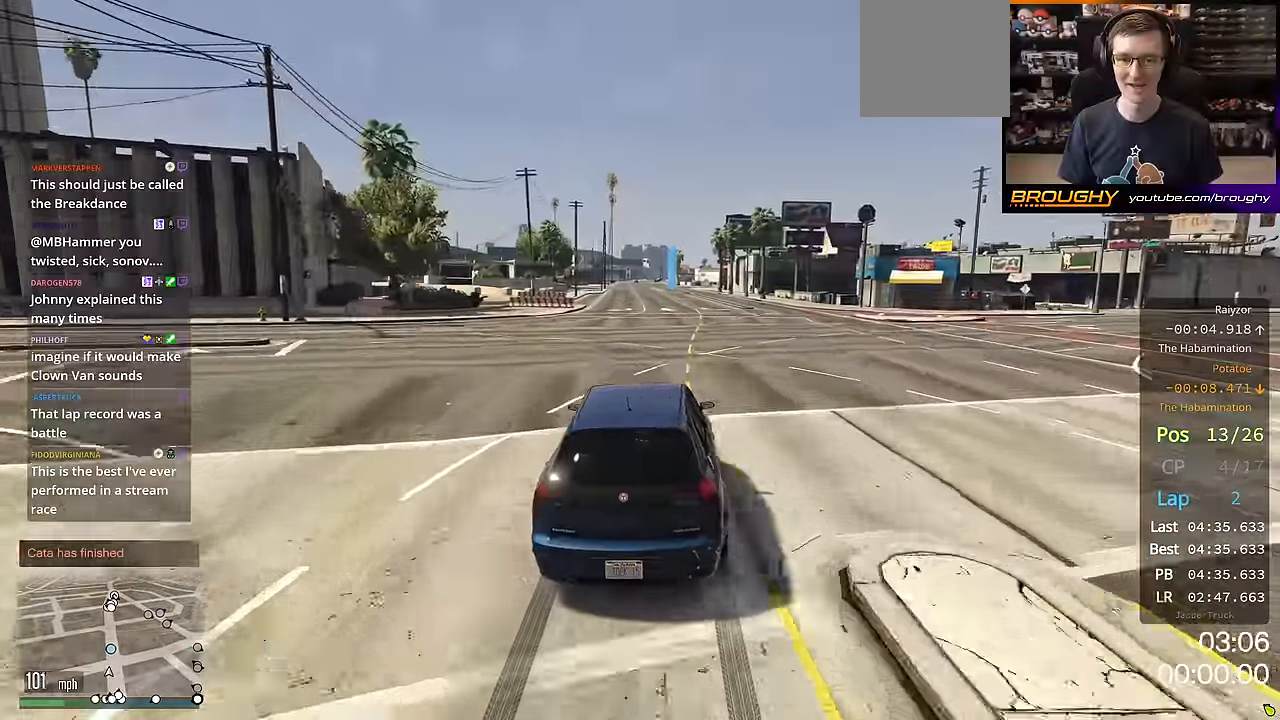
{"buttons": ["L2", "R2"], "left_stick": "up-left", "right_stick": "center", "events": [[16, "left_stick", "up-left"], [183, "left_stick", "center"], [483, "left_stick", "up-left"]]}
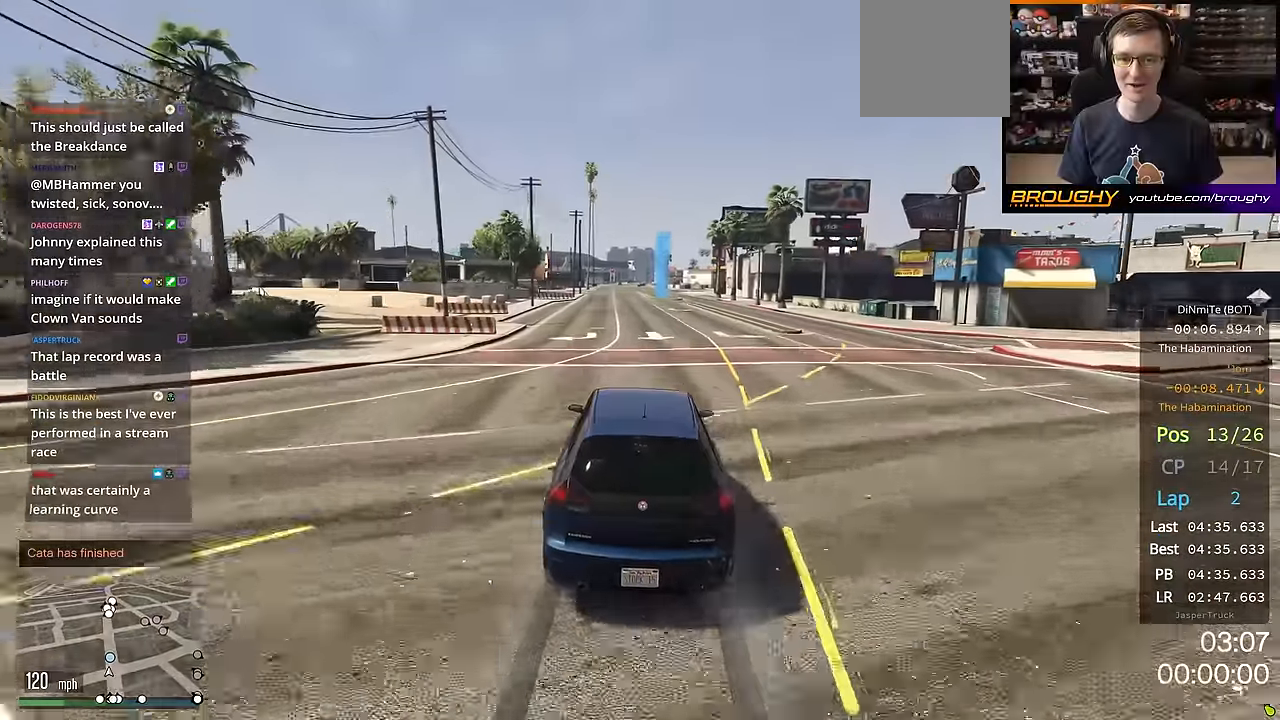
{"buttons": ["L2", "R2"], "left_stick": "up-left", "right_stick": "center", "events": [[84, "left_stick", "center"], [384, "left_stick", "up-left"]]}
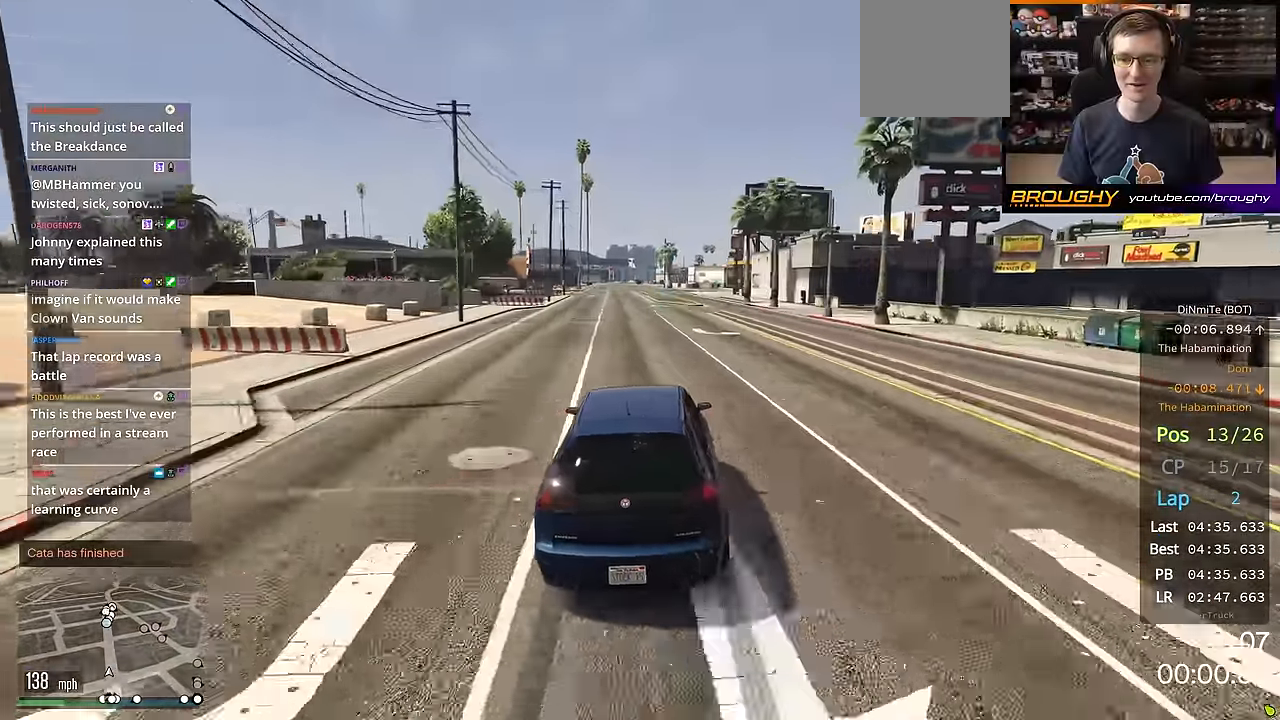
{"buttons": ["L2", "R2"], "left_stick": "up-left", "right_stick": "center", "events": [[66, "left_stick", "center"], [233, "left_stick", "up-left"]]}
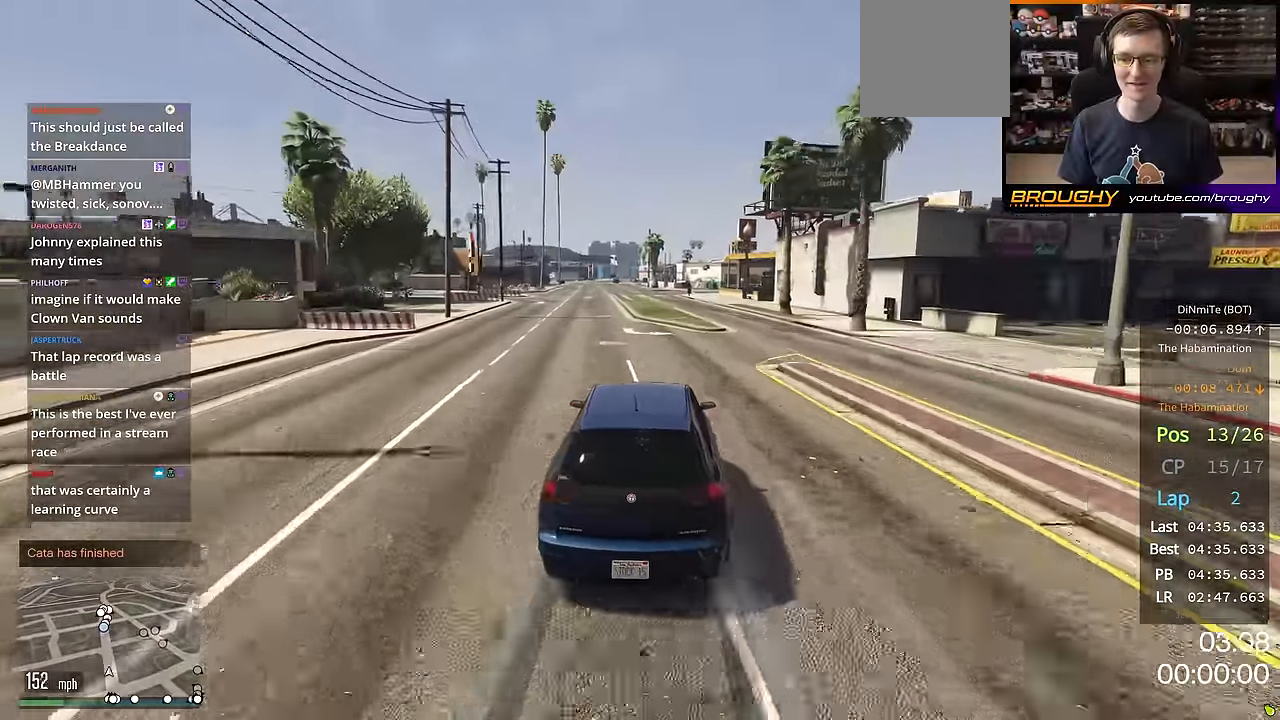
{"buttons": ["L2", "R2"], "left_stick": "center", "right_stick": "center", "events": [[484, "left_stick", "center"]]}
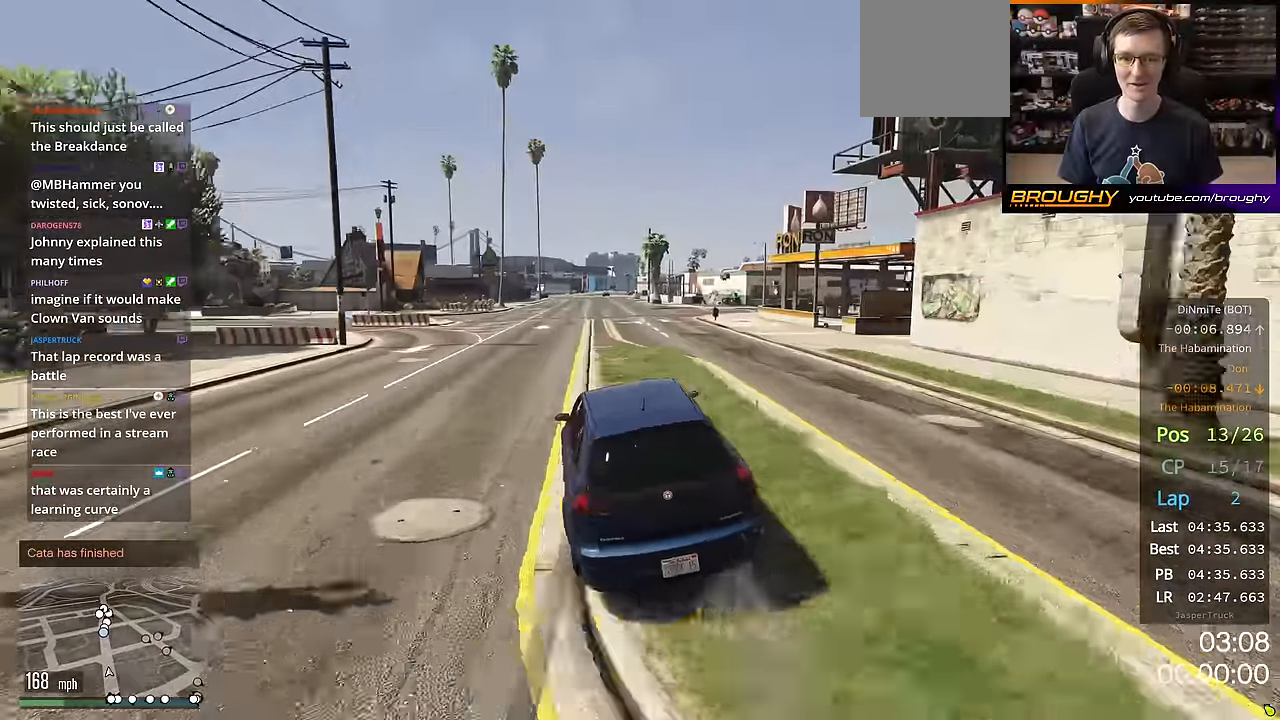
{"buttons": ["L2", "R2"], "left_stick": "up-left", "right_stick": "center", "events": [[183, "left_stick", "right"], [383, "left_stick", "center"], [433, "left_stick", "up-left"]]}
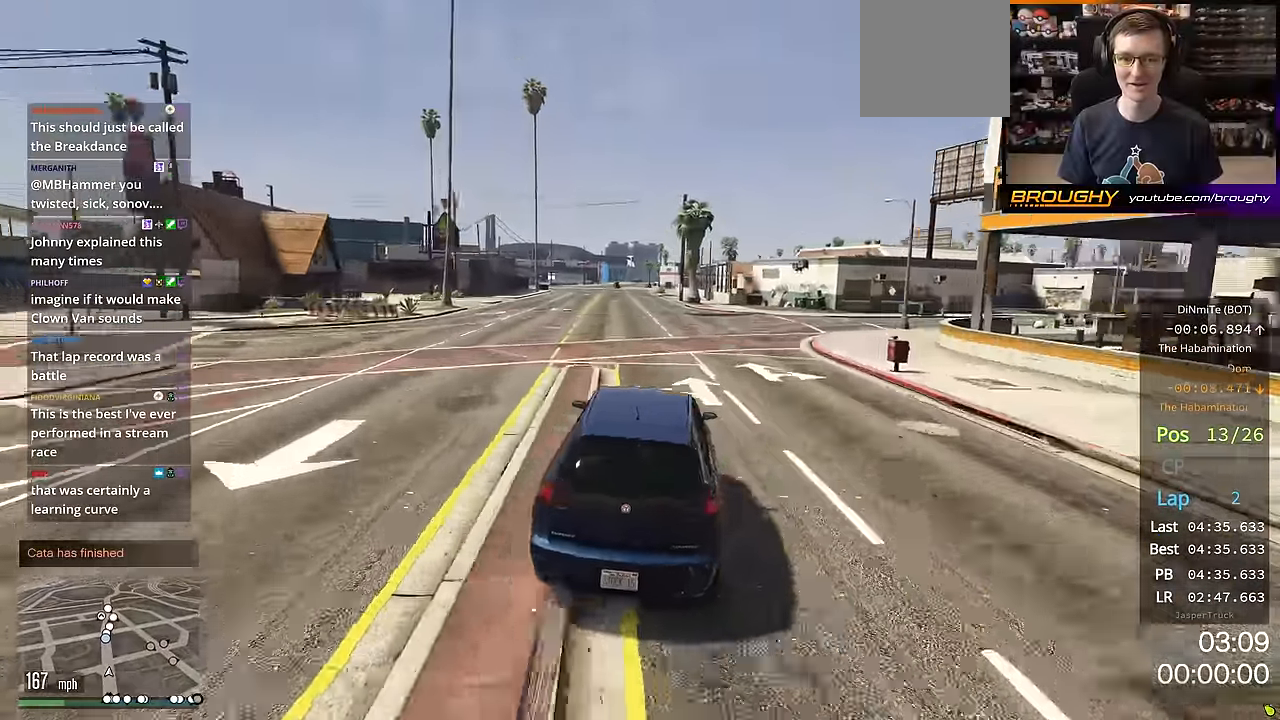
{"buttons": ["L2", "R2"], "left_stick": "right", "right_stick": "center", "events": [[184, "left_stick", "center"], [501, "left_stick", "right"]]}
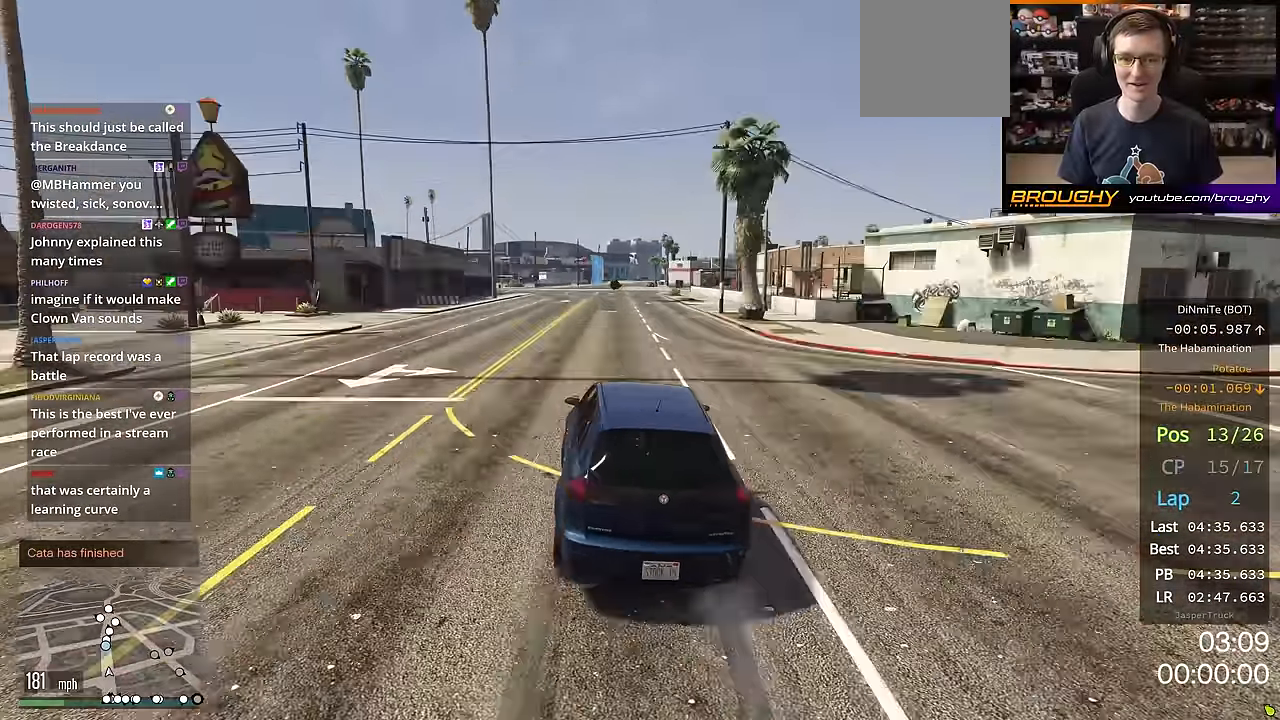
{"buttons": ["L2", "R2"], "left_stick": "center", "right_stick": "center", "events": [[100, "left_stick", "center"], [233, "left_stick", "up-left"], [483, "left_stick", "center"]]}
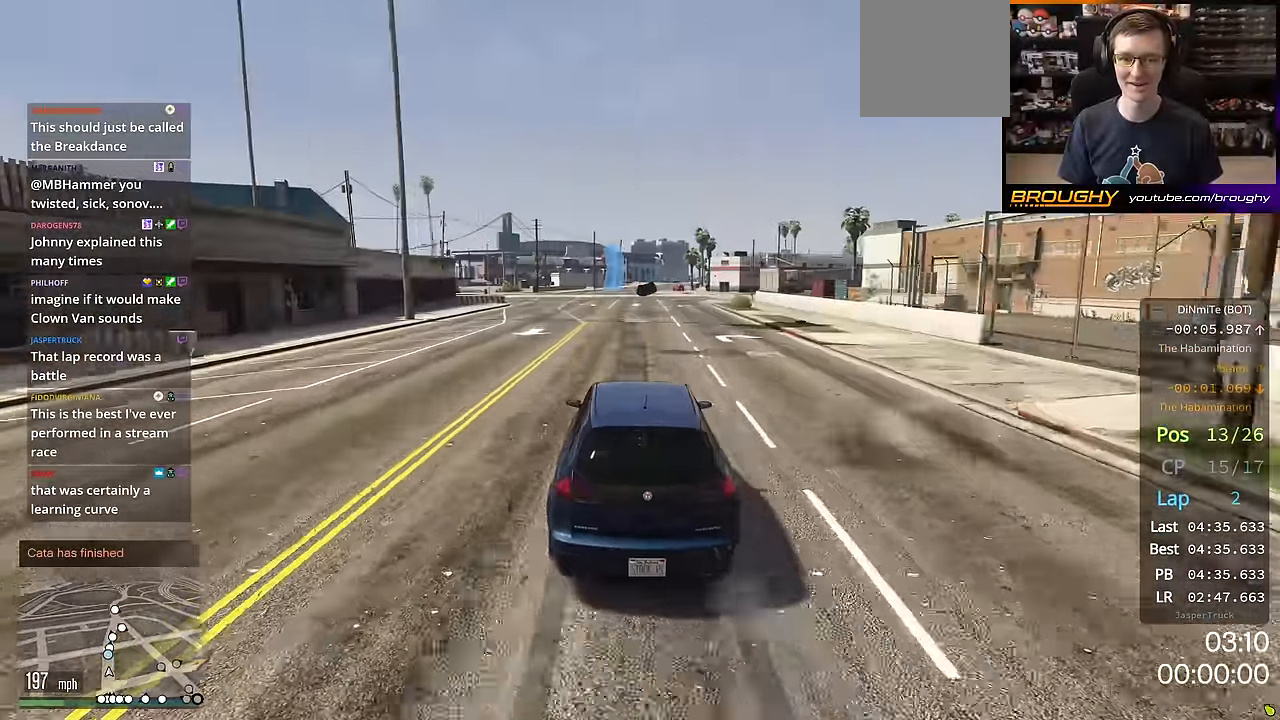
{"buttons": ["L2", "R2"], "left_stick": "right", "right_stick": "center", "events": [[351, "left_stick", "right"]]}
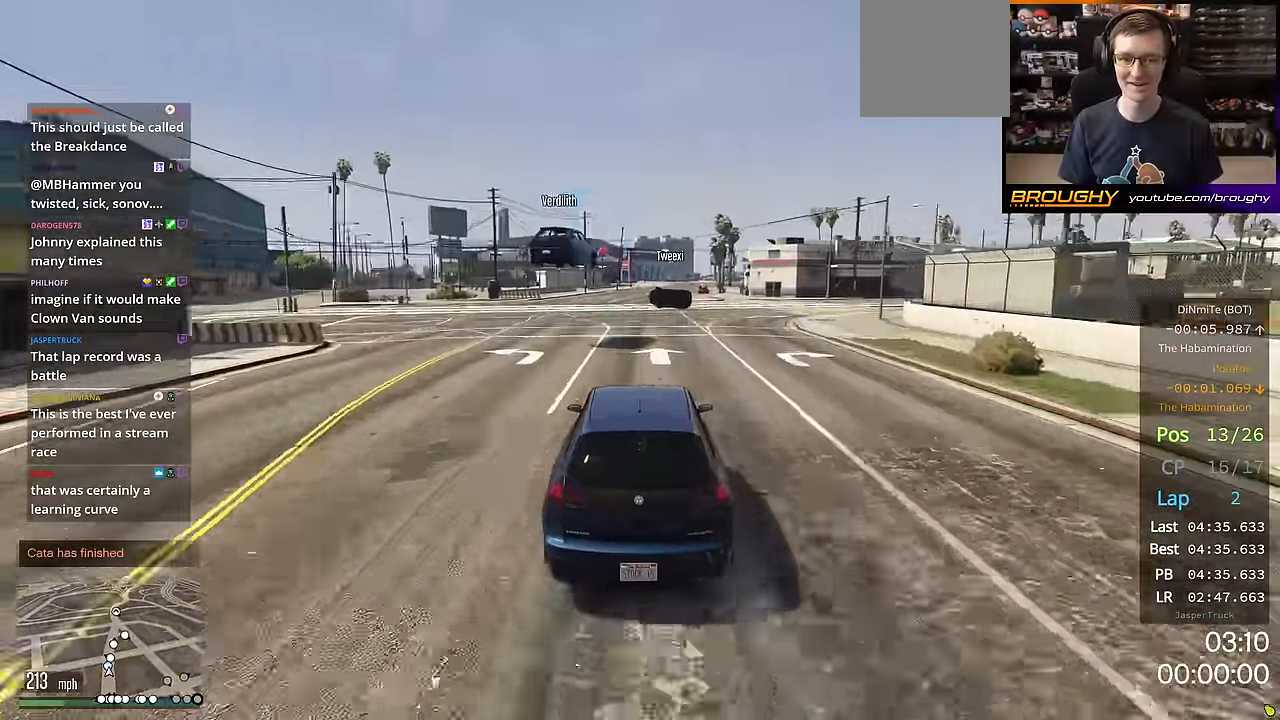
{"buttons": ["L2", "R2"], "left_stick": "right", "right_stick": "center", "events": [[17, "left_stick", "center"], [384, "left_stick", "right"]]}
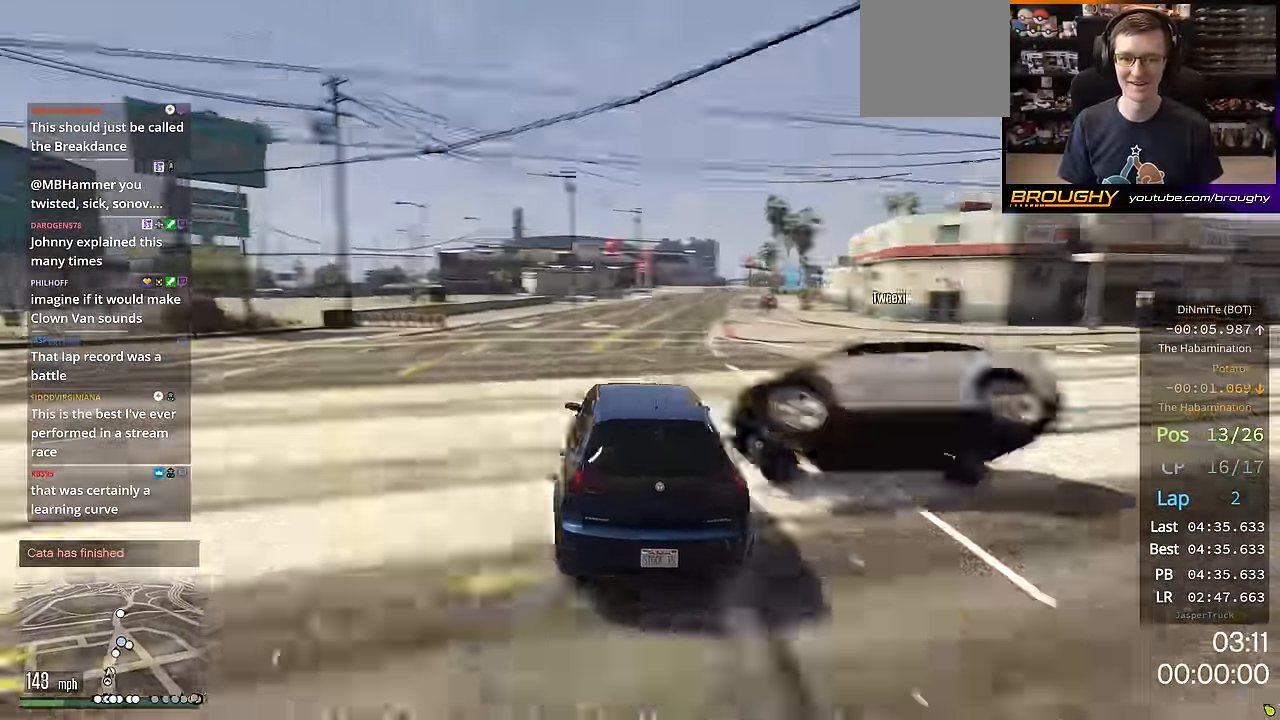
{"buttons": [], "left_stick": "right", "right_stick": "right", "events": [[34, "R2", "up"], [67, "L2", "up"], [418, "right_stick", "right"]]}
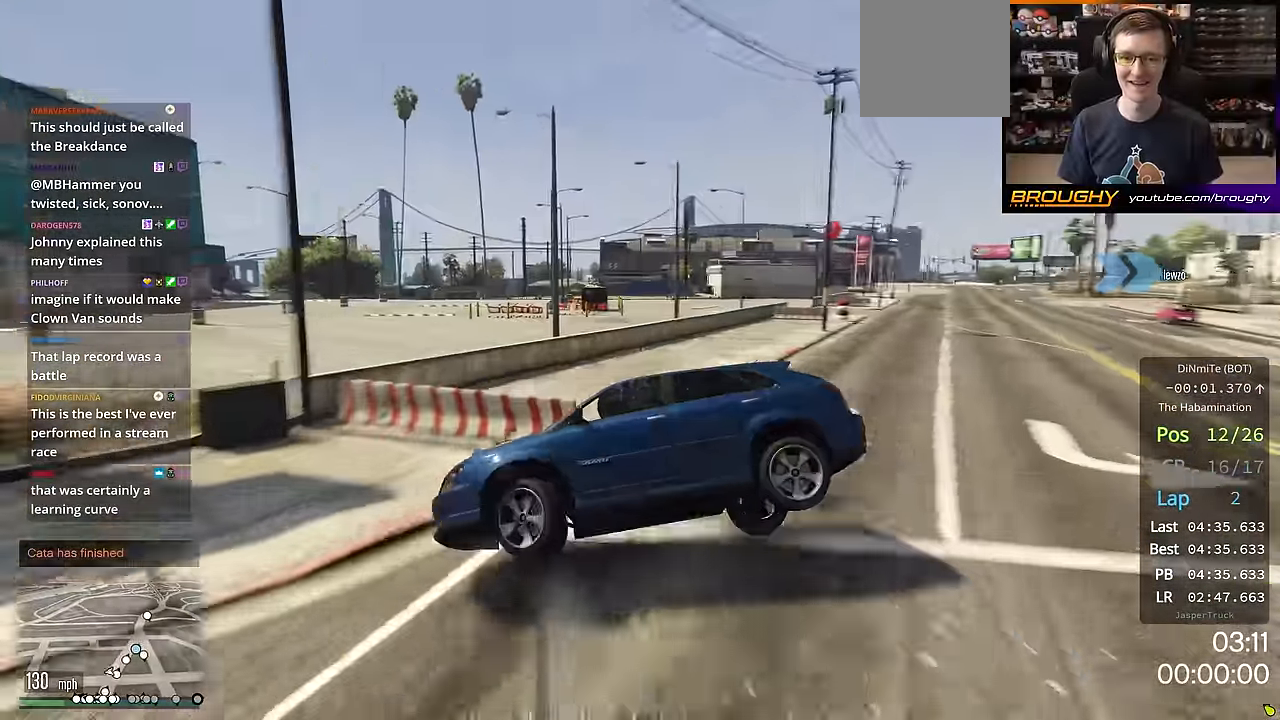
{"buttons": [], "left_stick": "right", "right_stick": "center", "events": [[150, "right_stick", "center"]]}
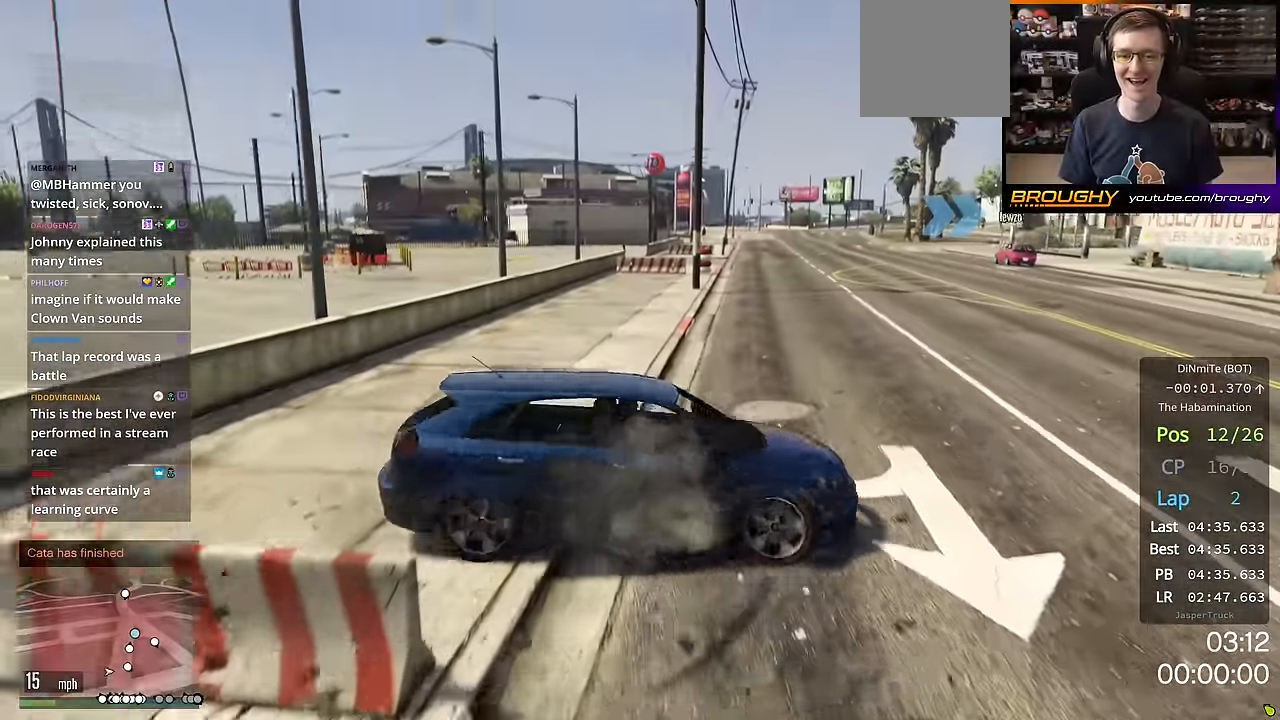
{"buttons": ["R2"], "left_stick": "right", "right_stick": "down-left", "events": [[51, "R2", "down"], [467, "right_stick", "down-left"]]}
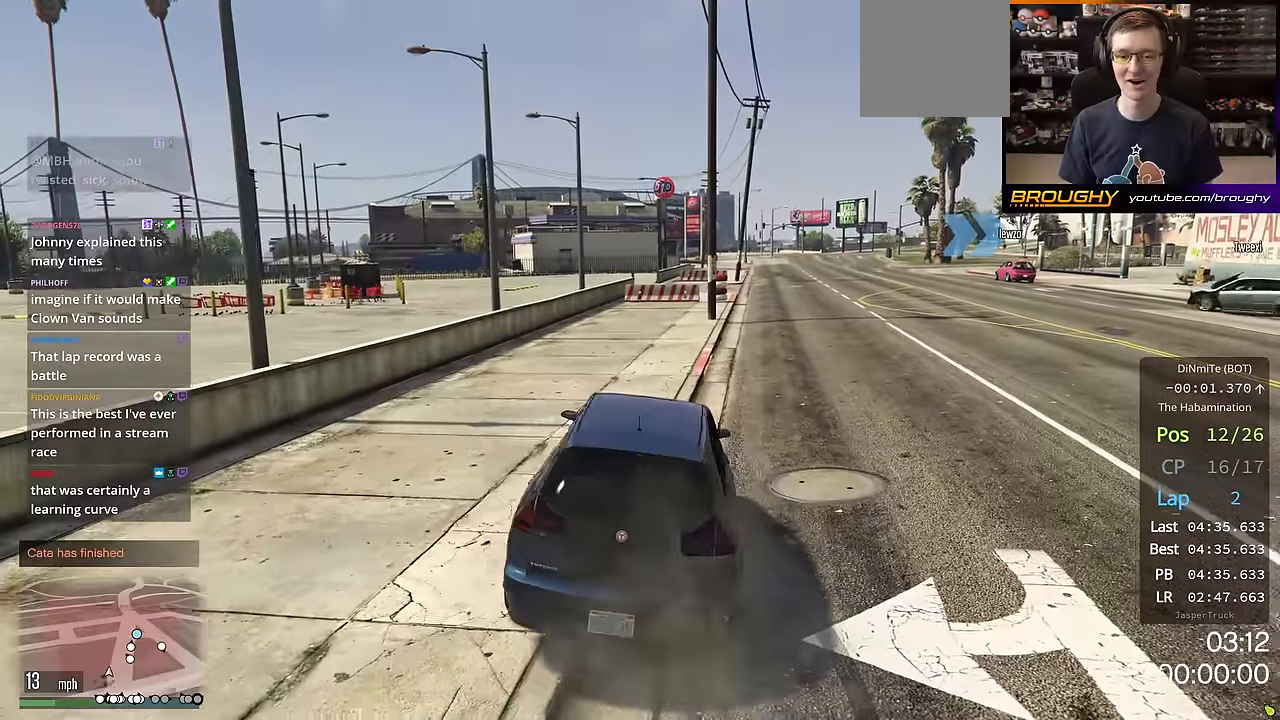
{"buttons": ["R2"], "left_stick": "center", "right_stick": "center", "events": [[450, "left_stick", "center"], [484, "right_stick", "center"]]}
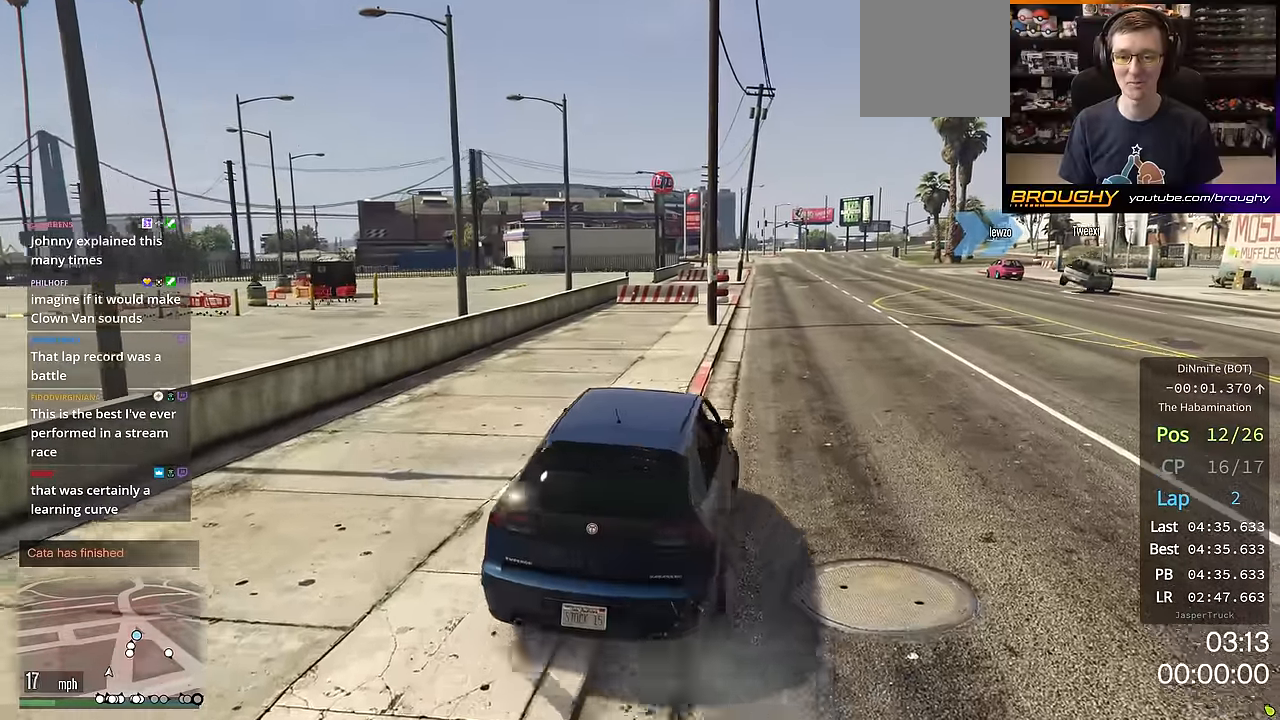
{"buttons": ["L2", "R2"], "left_stick": "up-left", "right_stick": "center", "events": [[100, "L2", "down"], [217, "left_stick", "up-left"], [317, "left_stick", "center"], [384, "left_stick", "up-left"]]}
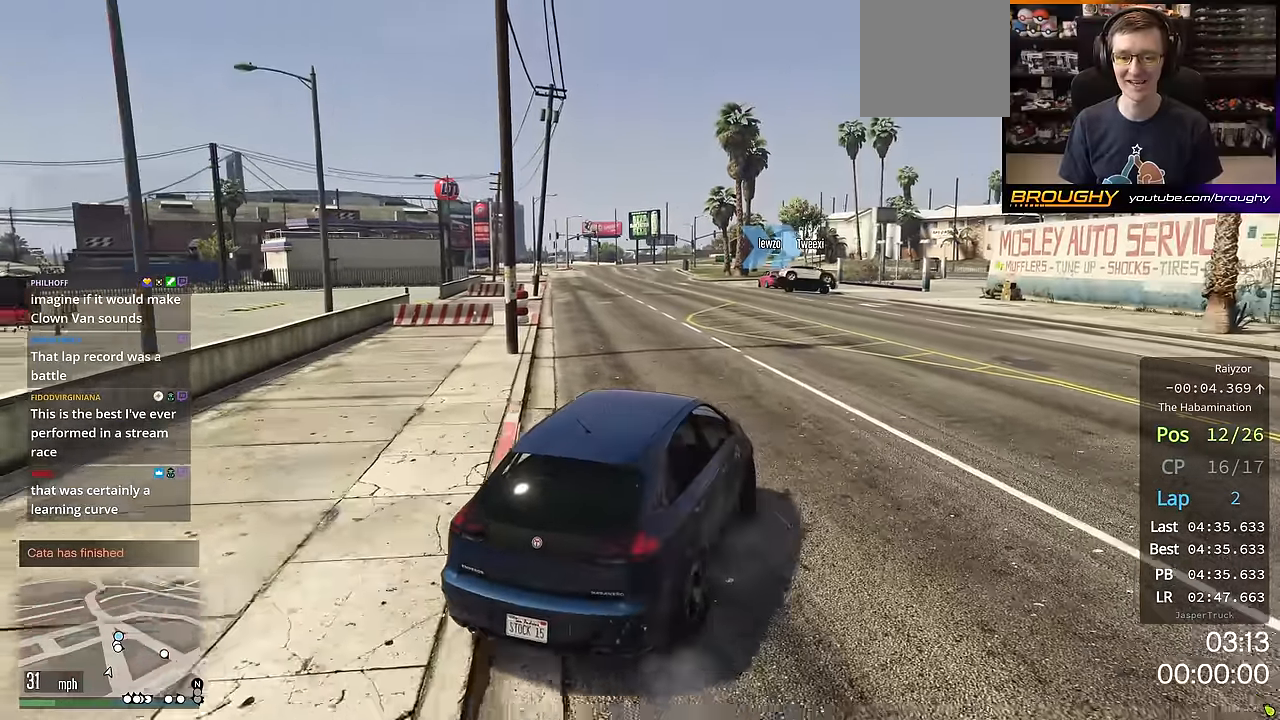
{"buttons": ["L2", "R2"], "left_stick": "up-left", "right_stick": "center", "events": [[183, "left_stick", "center"], [400, "left_stick", "up-left"]]}
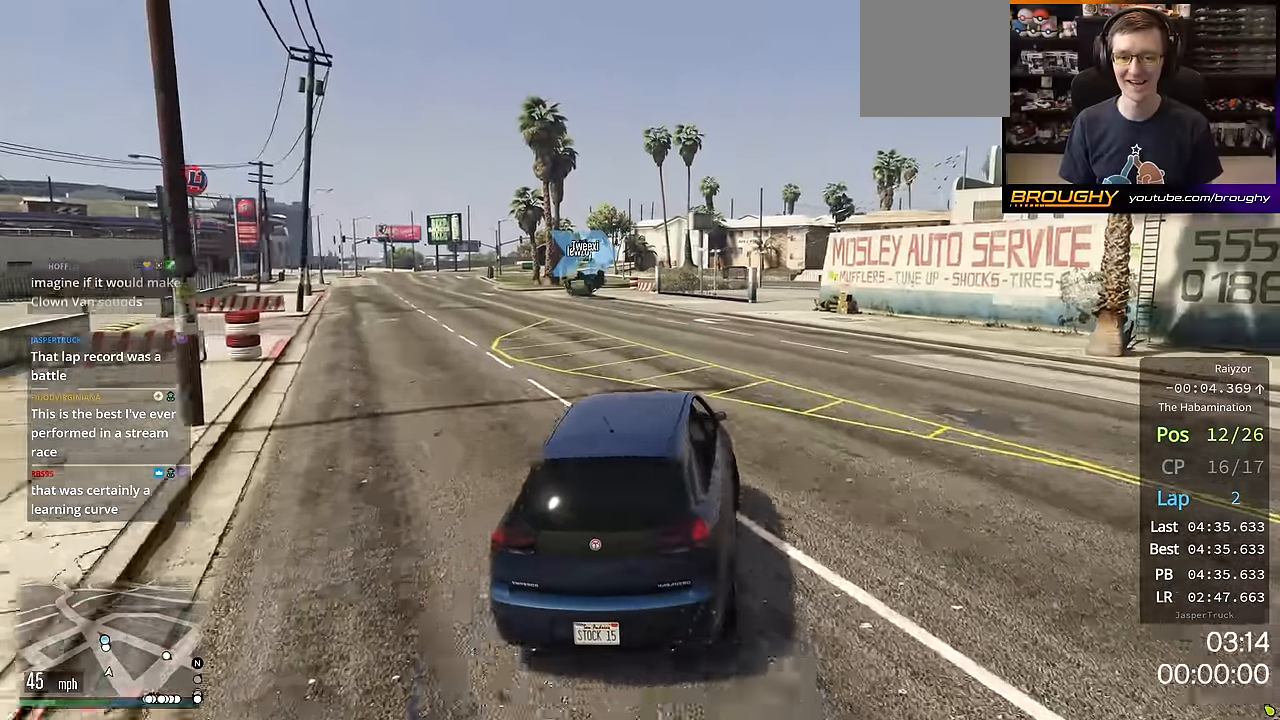
{"buttons": [], "left_stick": "center", "right_stick": "center", "events": [[117, "L2", "up"], [150, "R2", "up"], [467, "left_stick", "center"]]}
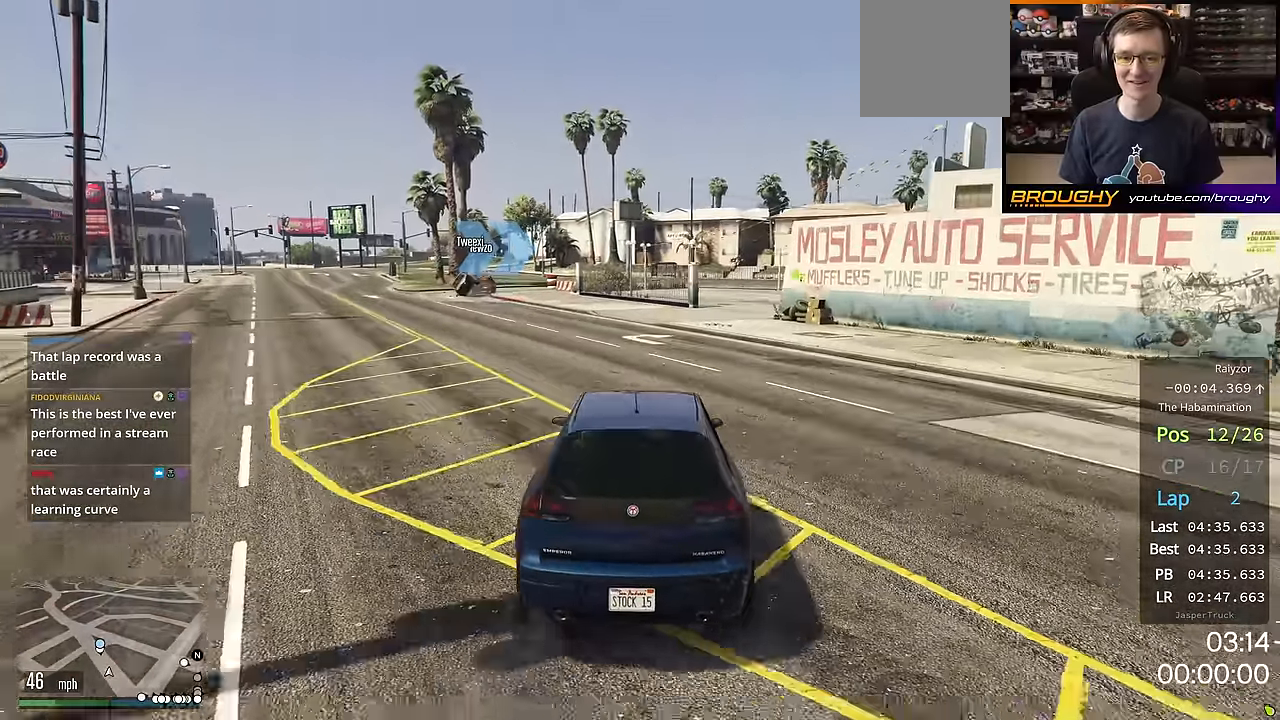
{"buttons": [], "left_stick": "center", "right_stick": "center", "events": [[200, "left_stick", "up-left"], [333, "left_stick", "center"]]}
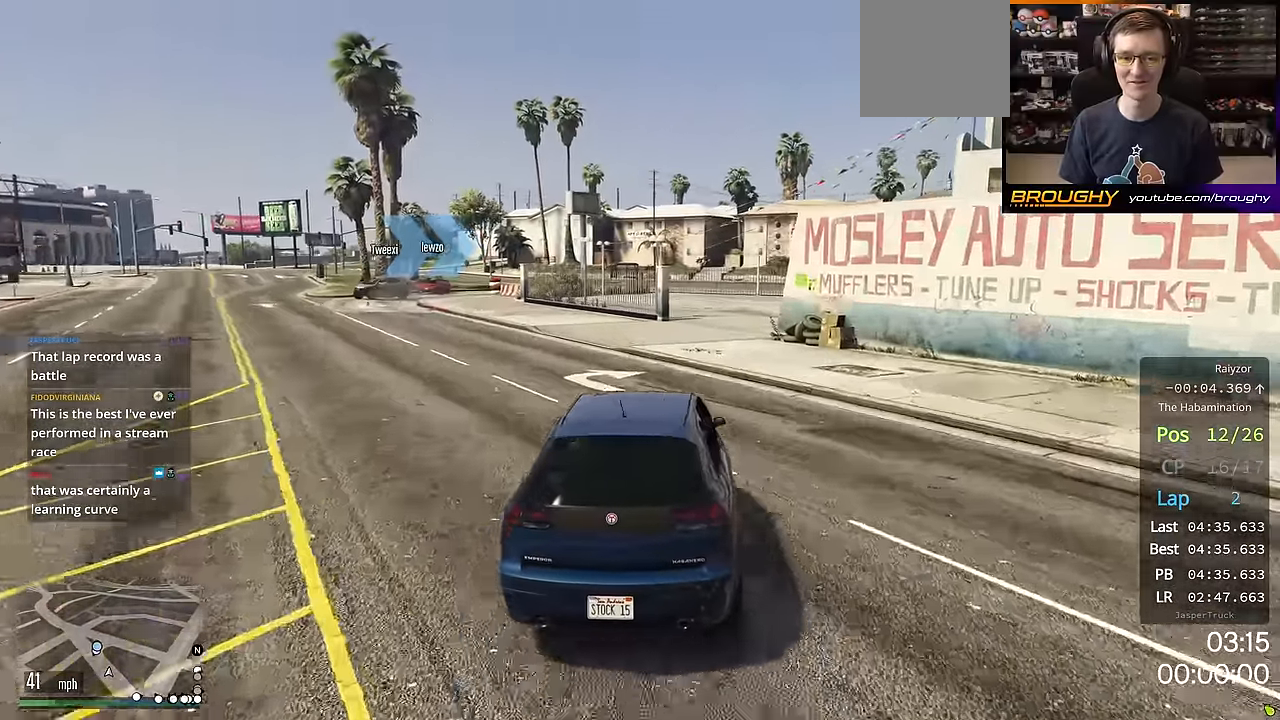
{"buttons": [], "left_stick": "up-left", "right_stick": "center", "events": [[17, "left_stick", "up-left"]]}
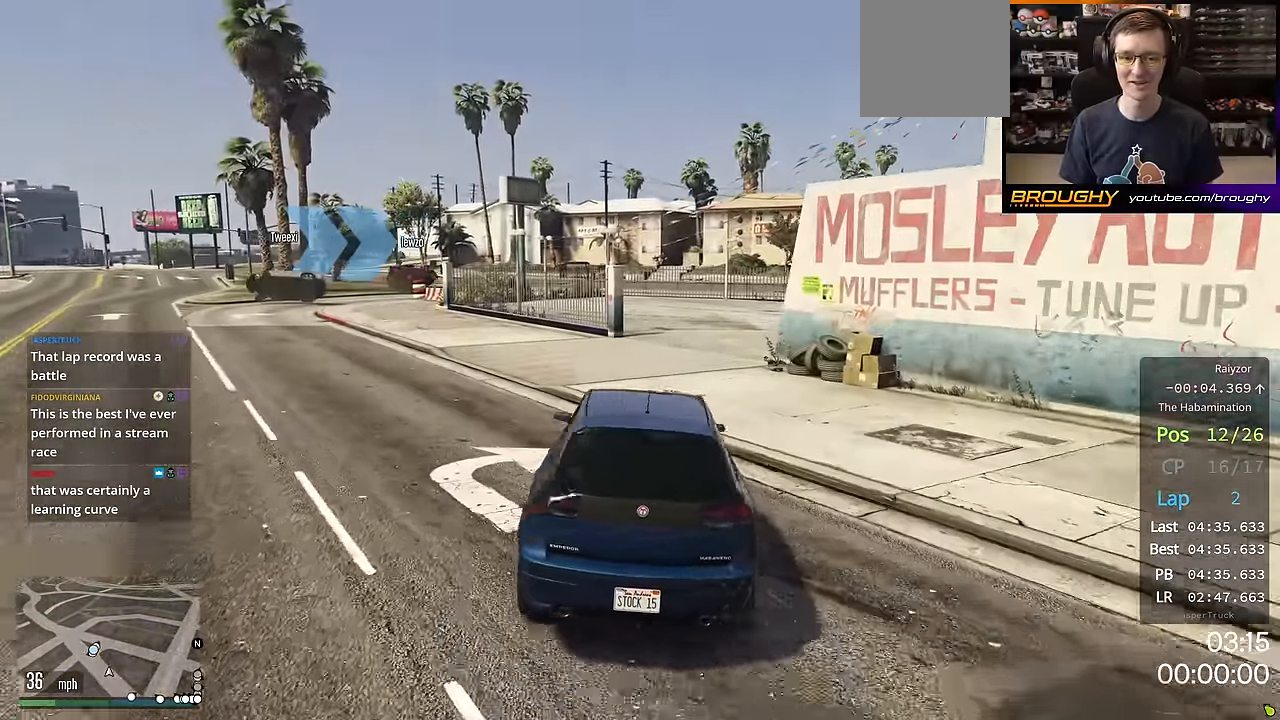
{"buttons": ["R2"], "left_stick": "right", "right_stick": "down-left", "events": [[33, "L2", "down"], [117, "L2", "up"], [117, "left_stick", "center"], [283, "R2", "down"], [417, "left_stick", "right"], [417, "right_stick", "down-left"]]}
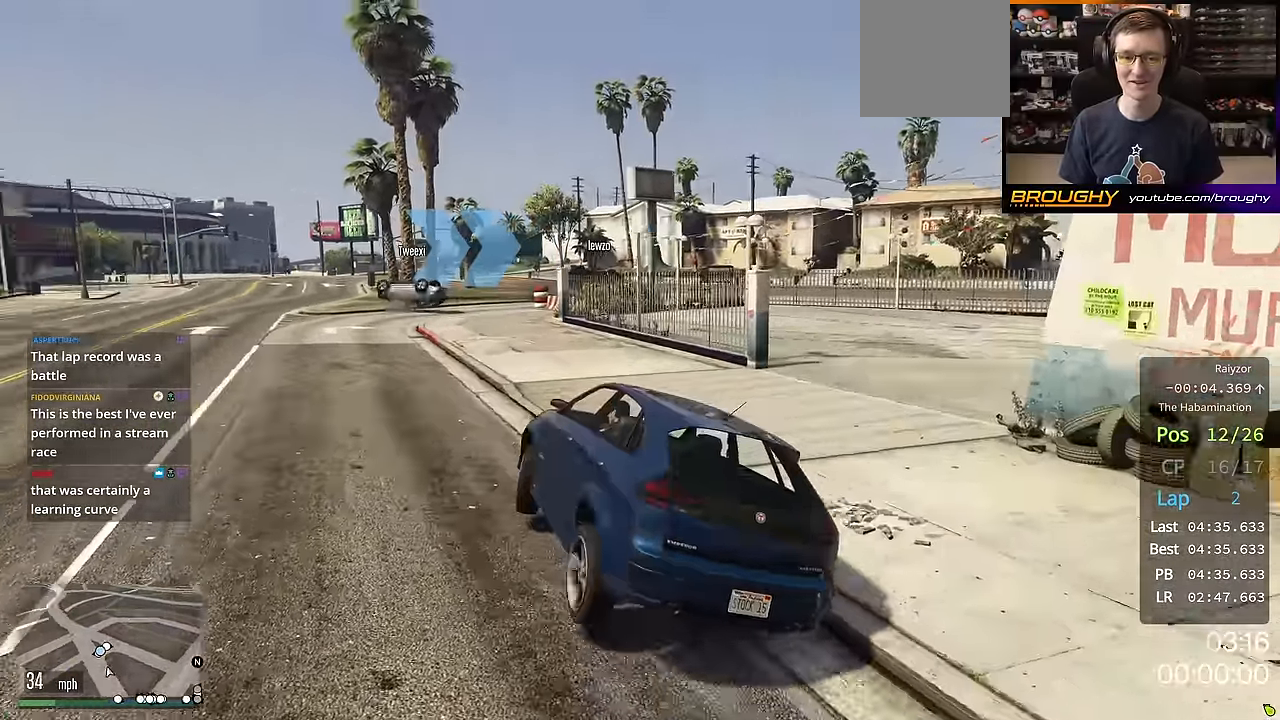
{"buttons": [], "left_stick": "right", "right_stick": "down-left", "events": [[67, "left_stick", "center"], [234, "left_stick", "right"], [301, "R2", "up"]]}